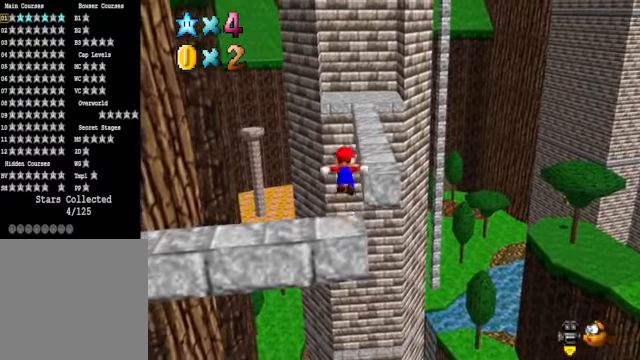
Gameplay with a controller (Xbox layout); each line is a JSON object with the inputs held at the frame after it. "events" lists button and stick changes between this image and that frame as [ms after this image, input, new state], when the widget could be followed in between.
{"buttons": ["A"], "left_stick": "up-right", "right_stick": "center", "events": []}
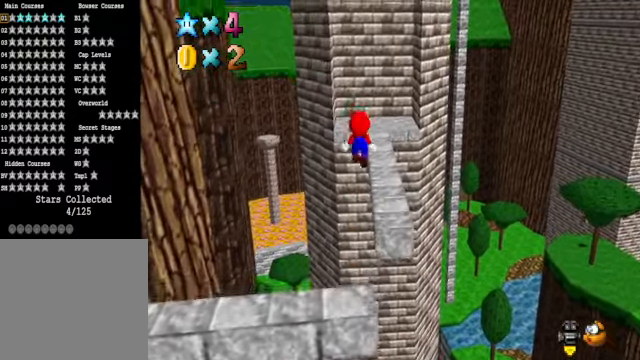
{"buttons": [], "left_stick": "up", "right_stick": "center", "events": [[34, "left_stick", "right"], [67, "A", "up"], [234, "X", "down"], [268, "left_stick", "up-right"], [368, "left_stick", "up"], [401, "X", "up"]]}
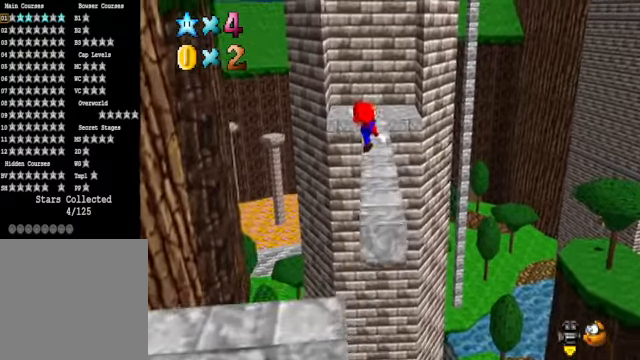
{"buttons": [], "left_stick": "up", "right_stick": "center", "events": [[301, "A", "down"], [368, "A", "up"]]}
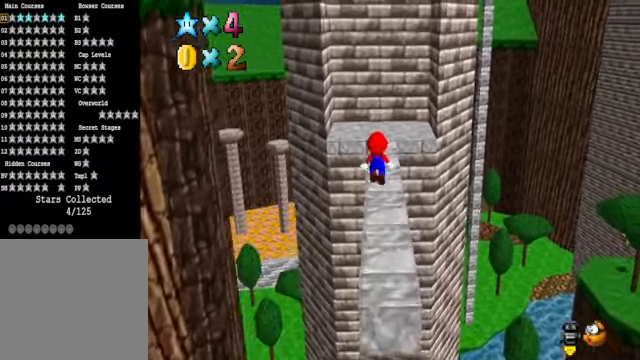
{"buttons": [], "left_stick": "up", "right_stick": "center", "events": [[201, "X", "down"], [268, "X", "up"], [334, "A", "down"], [434, "A", "up"]]}
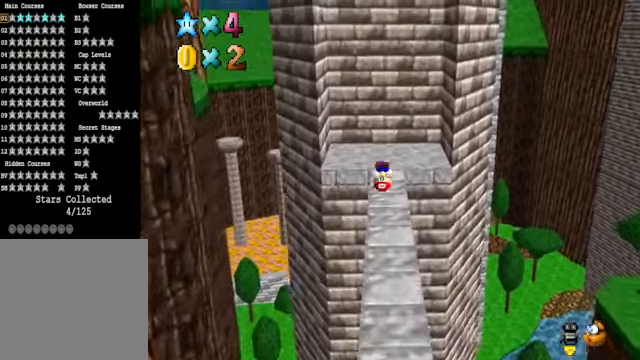
{"buttons": [], "left_stick": "left", "right_stick": "center", "events": [[434, "left_stick", "left"]]}
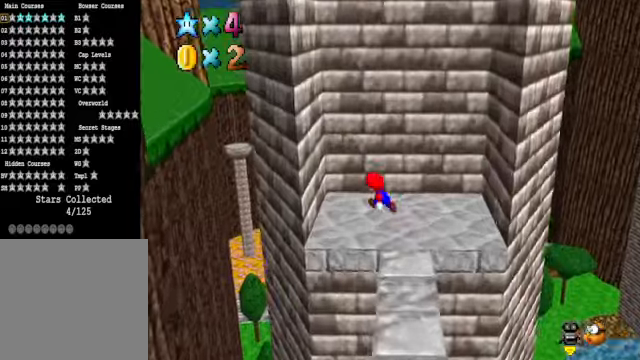
{"buttons": ["A"], "left_stick": "right", "right_stick": "center", "events": [[100, "A", "down"], [167, "A", "up"], [200, "A", "down"], [200, "left_stick", "right"]]}
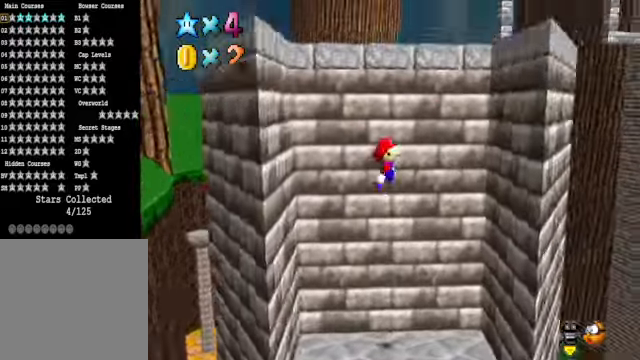
{"buttons": ["A"], "left_stick": "up", "right_stick": "center", "events": [[66, "left_stick", "down-right"], [167, "A", "up"], [300, "left_stick", "center"], [334, "A", "down"], [467, "left_stick", "up"]]}
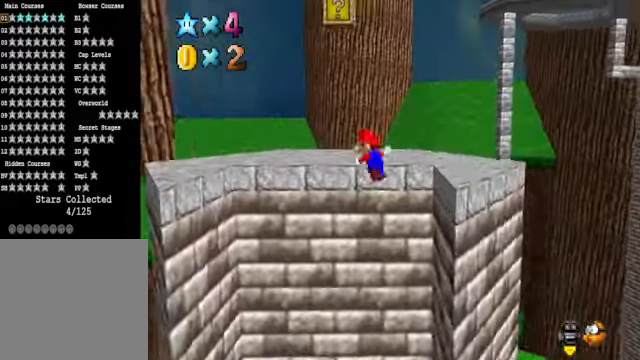
{"buttons": [], "left_stick": "up-right", "right_stick": "center", "events": [[267, "left_stick", "up-right"], [367, "A", "up"]]}
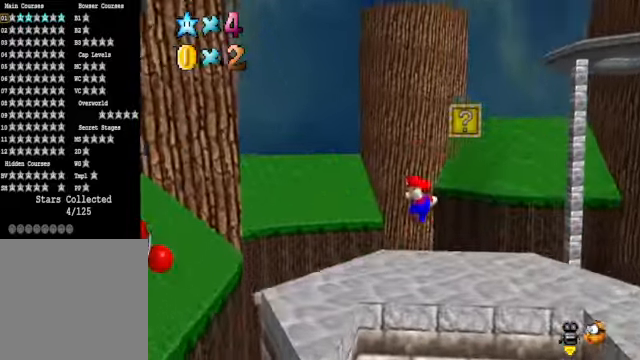
{"buttons": [], "left_stick": "up-left", "right_stick": "center", "events": [[100, "left_stick", "center"], [134, "right_stick", "right"], [334, "right_stick", "center"], [367, "left_stick", "up-left"]]}
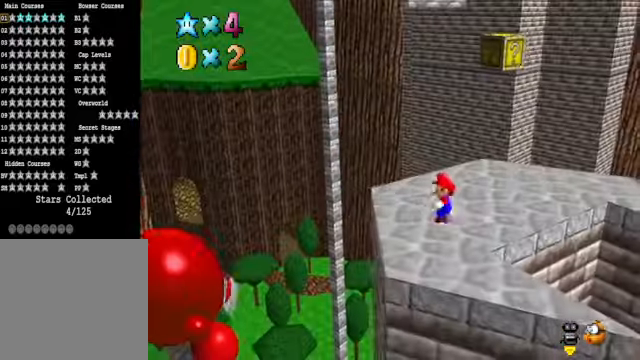
{"buttons": [], "left_stick": "down", "right_stick": "center", "events": [[67, "left_stick", "up"], [301, "right_stick", "down-right"], [434, "left_stick", "down"], [501, "right_stick", "center"]]}
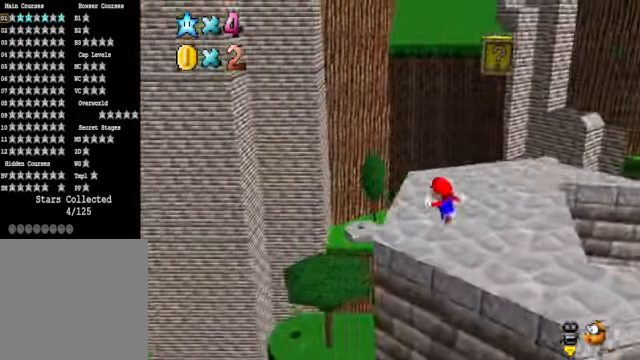
{"buttons": [], "left_stick": "center", "right_stick": "center", "events": [[167, "left_stick", "up"], [267, "A", "down"], [468, "A", "up"], [501, "left_stick", "center"]]}
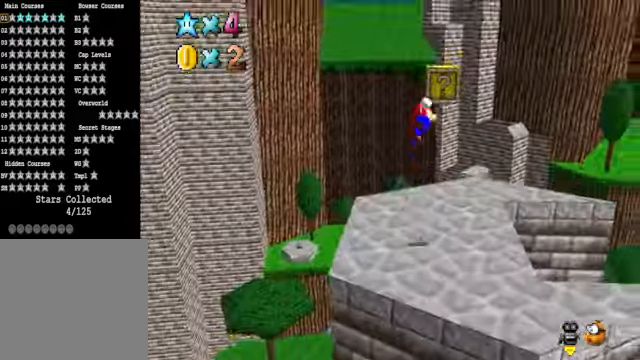
{"buttons": [], "left_stick": "center", "right_stick": "right", "events": [[33, "left_stick", "down"], [167, "right_stick", "right"], [301, "right_stick", "center"], [334, "left_stick", "center"], [401, "right_stick", "right"]]}
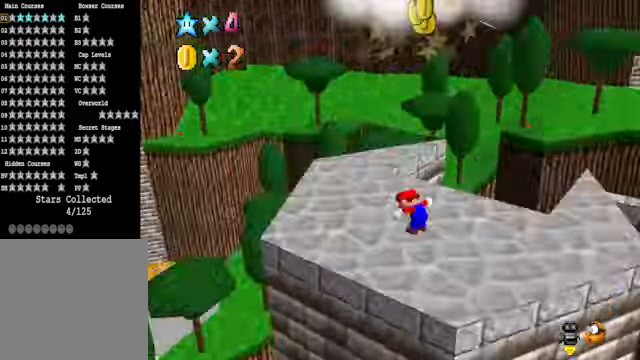
{"buttons": [], "left_stick": "center", "right_stick": "right", "events": [[67, "right_stick", "center"], [200, "right_stick", "right"], [334, "right_stick", "center"], [468, "right_stick", "right"]]}
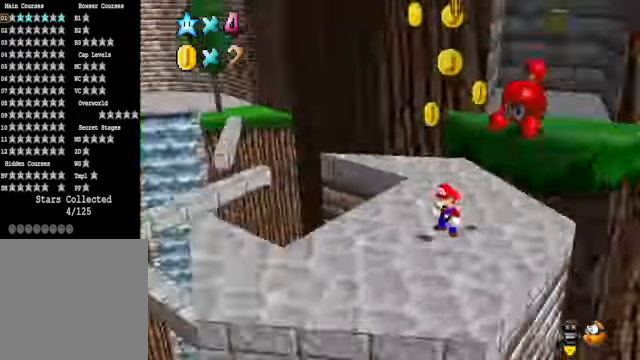
{"buttons": [], "left_stick": "up", "right_stick": "center", "events": [[100, "right_stick", "center"], [401, "left_stick", "up"]]}
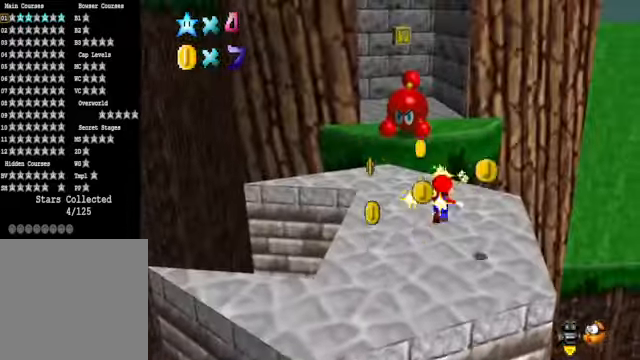
{"buttons": ["L2"], "left_stick": "up", "right_stick": "center", "events": [[334, "L2", "down"], [401, "A", "down"], [501, "A", "up"]]}
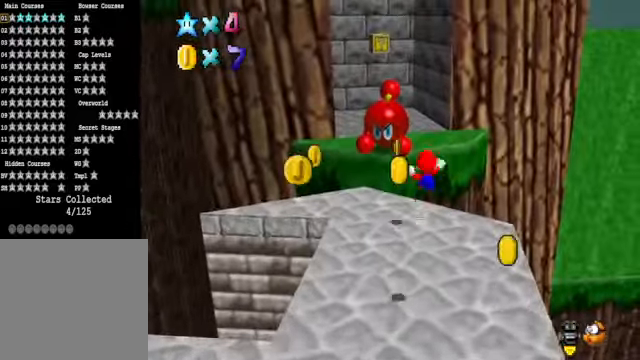
{"buttons": [], "left_stick": "up", "right_stick": "center", "events": [[67, "L2", "up"]]}
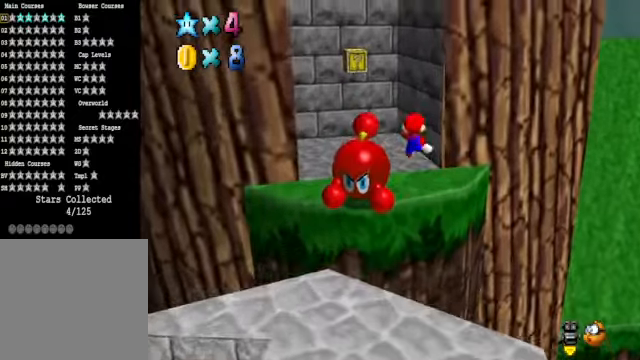
{"buttons": [], "left_stick": "up", "right_stick": "center", "events": [[67, "left_stick", "down"], [167, "right_stick", "down-left"], [301, "left_stick", "center"], [301, "right_stick", "center"], [434, "left_stick", "up"]]}
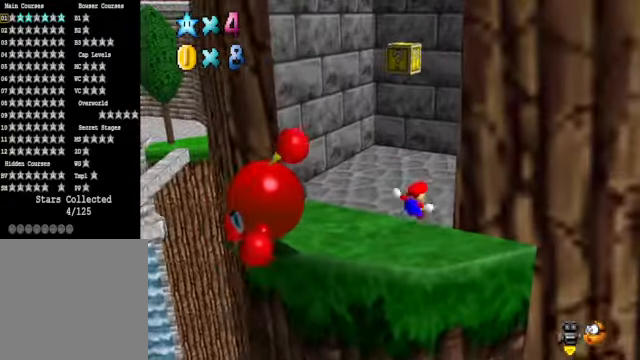
{"buttons": ["A"], "left_stick": "right", "right_stick": "center", "events": [[67, "right_stick", "right"], [201, "left_stick", "left"], [201, "right_stick", "center"], [334, "A", "down"], [334, "left_stick", "center"], [401, "left_stick", "right"]]}
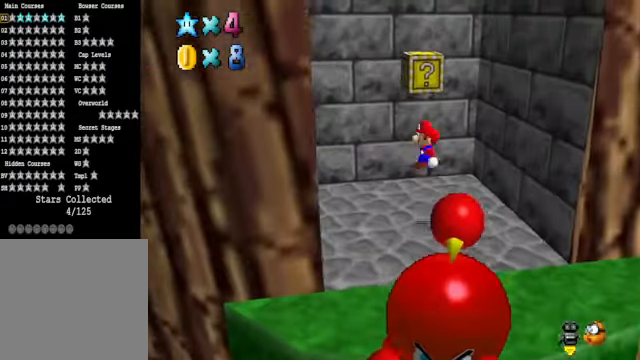
{"buttons": ["A"], "left_stick": "center", "right_stick": "center", "events": [[201, "A", "up"], [434, "left_stick", "center"], [501, "A", "down"]]}
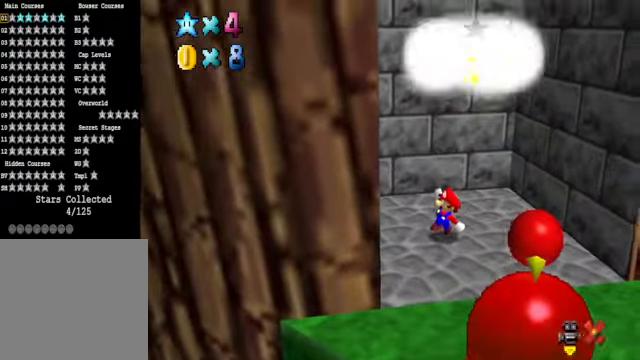
{"buttons": ["A"], "left_stick": "center", "right_stick": "center", "events": [[134, "left_stick", "right"], [367, "left_stick", "center"]]}
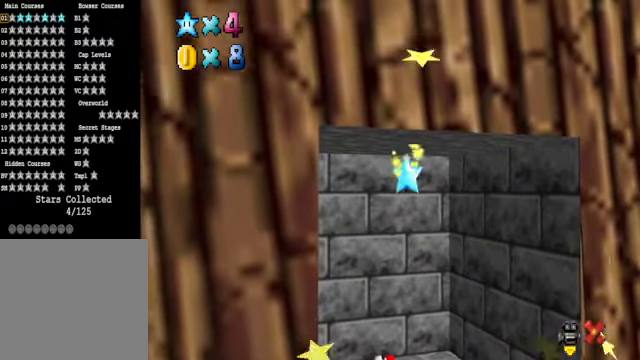
{"buttons": [], "left_stick": "center", "right_stick": "center", "events": [[100, "A", "up"]]}
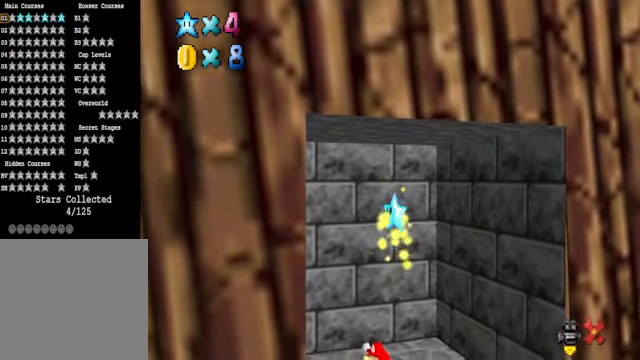
{"buttons": [], "left_stick": "center", "right_stick": "center", "events": []}
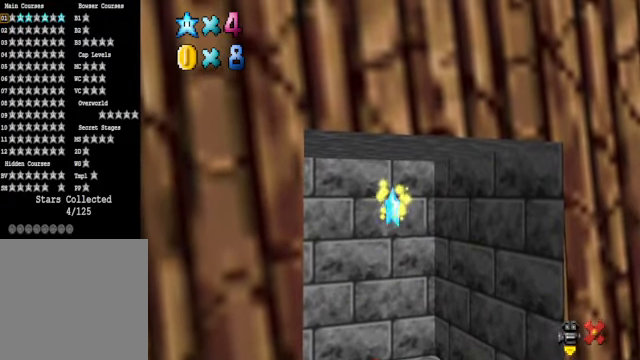
{"buttons": [], "left_stick": "center", "right_stick": "center", "events": []}
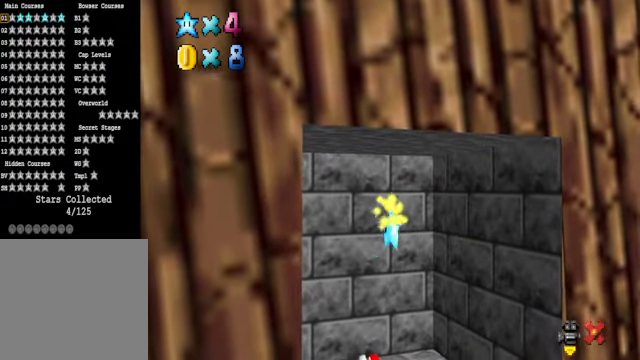
{"buttons": [], "left_stick": "center", "right_stick": "center", "events": []}
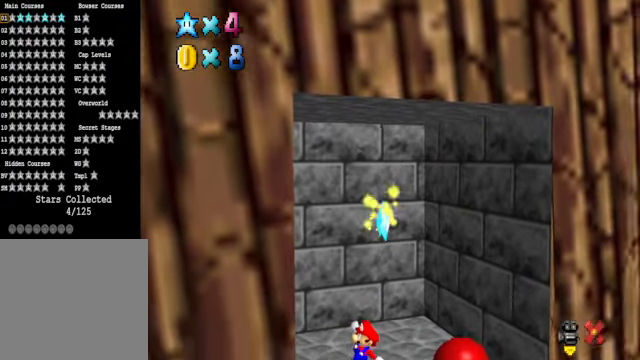
{"buttons": [], "left_stick": "center", "right_stick": "center", "events": []}
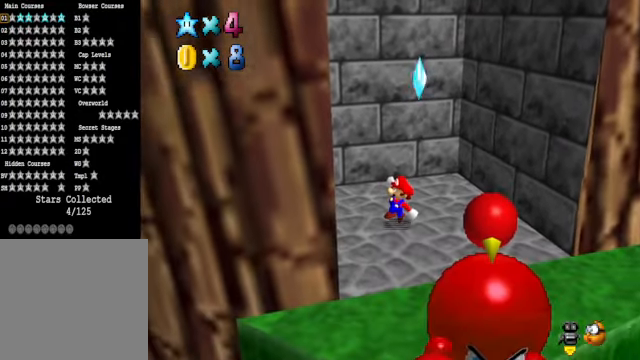
{"buttons": ["A"], "left_stick": "right", "right_stick": "center", "events": [[100, "left_stick", "right"], [401, "A", "down"]]}
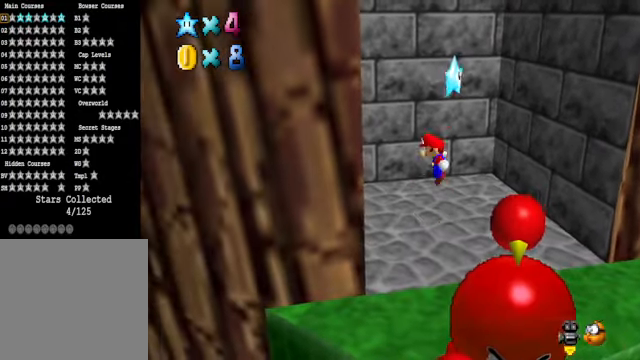
{"buttons": [], "left_stick": "center", "right_stick": "center", "events": [[134, "A", "up"], [167, "L2", "down"], [334, "L2", "up"], [434, "left_stick", "center"]]}